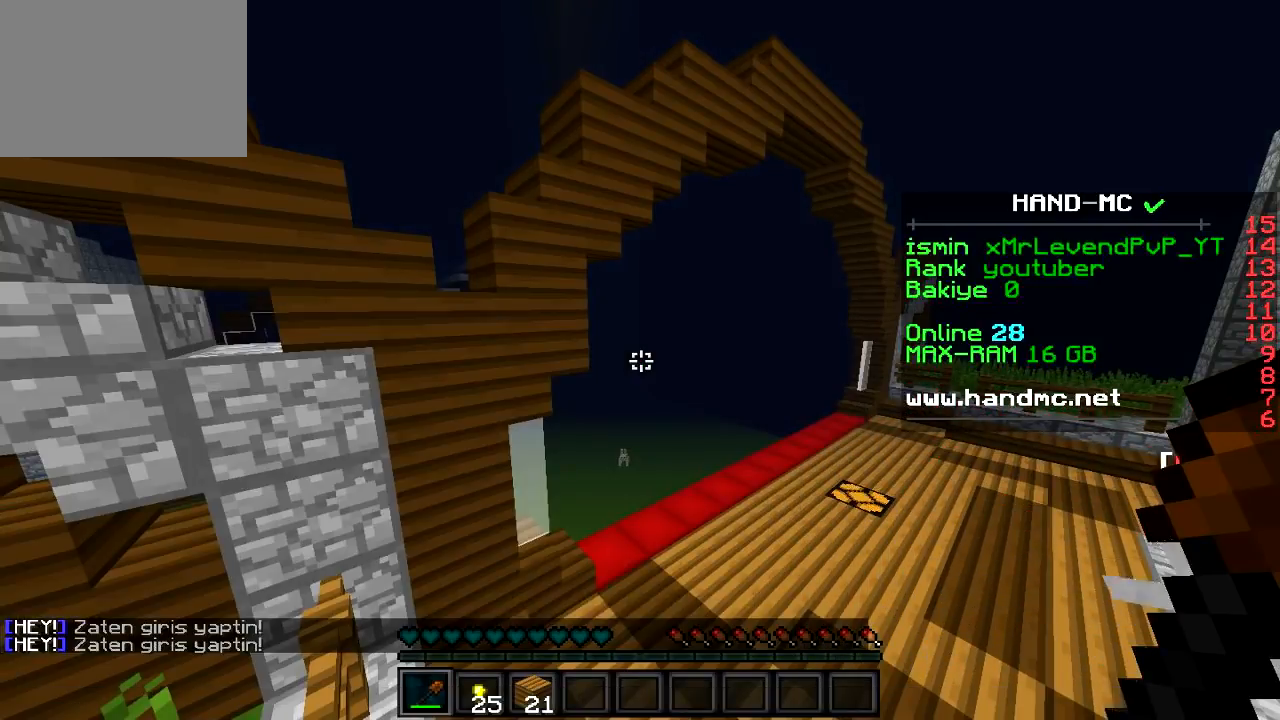
Gameplay with keyboard; each line is a JSON object with the keys held at the frame after it. "events" lists presses ("down") and releases ("up") of "a", "d", "s" and "w" between this image and that frame as [ms after this image, input, new state], when the widget could be followed in between. No other keys are recorded. Mouse input is not recorded.
{"keys": [], "events": []}
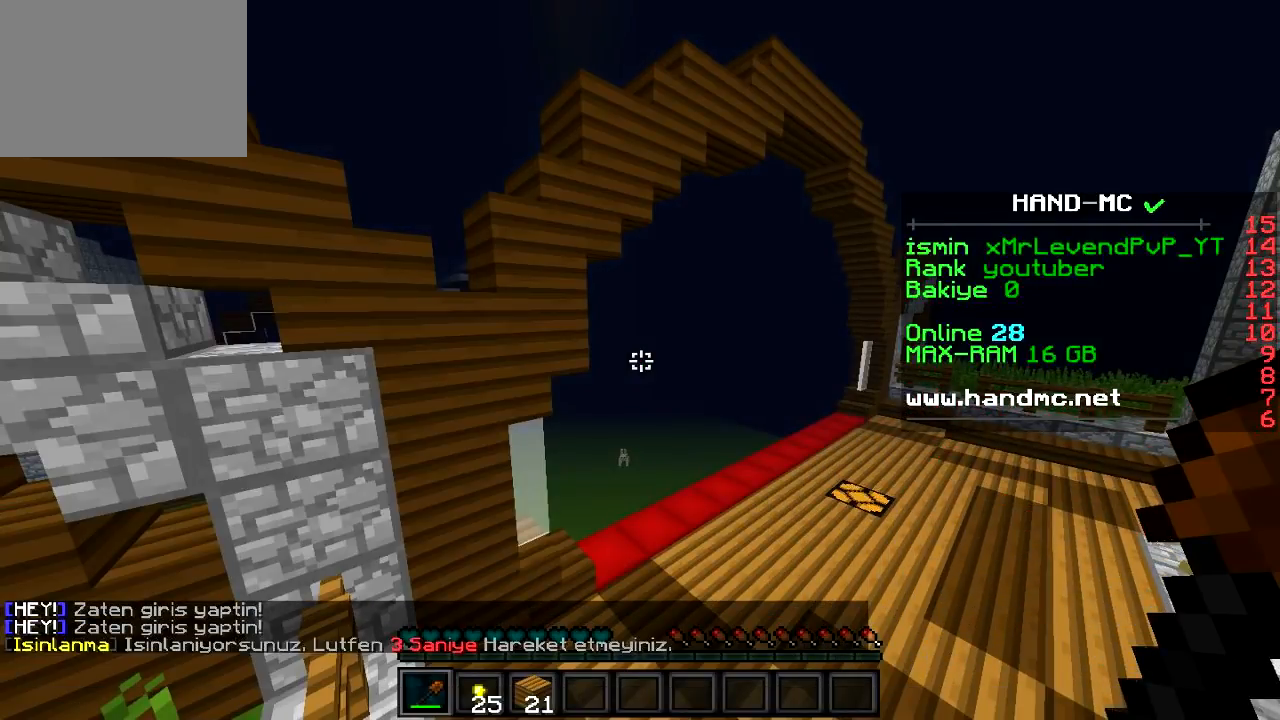
{"keys": [], "events": []}
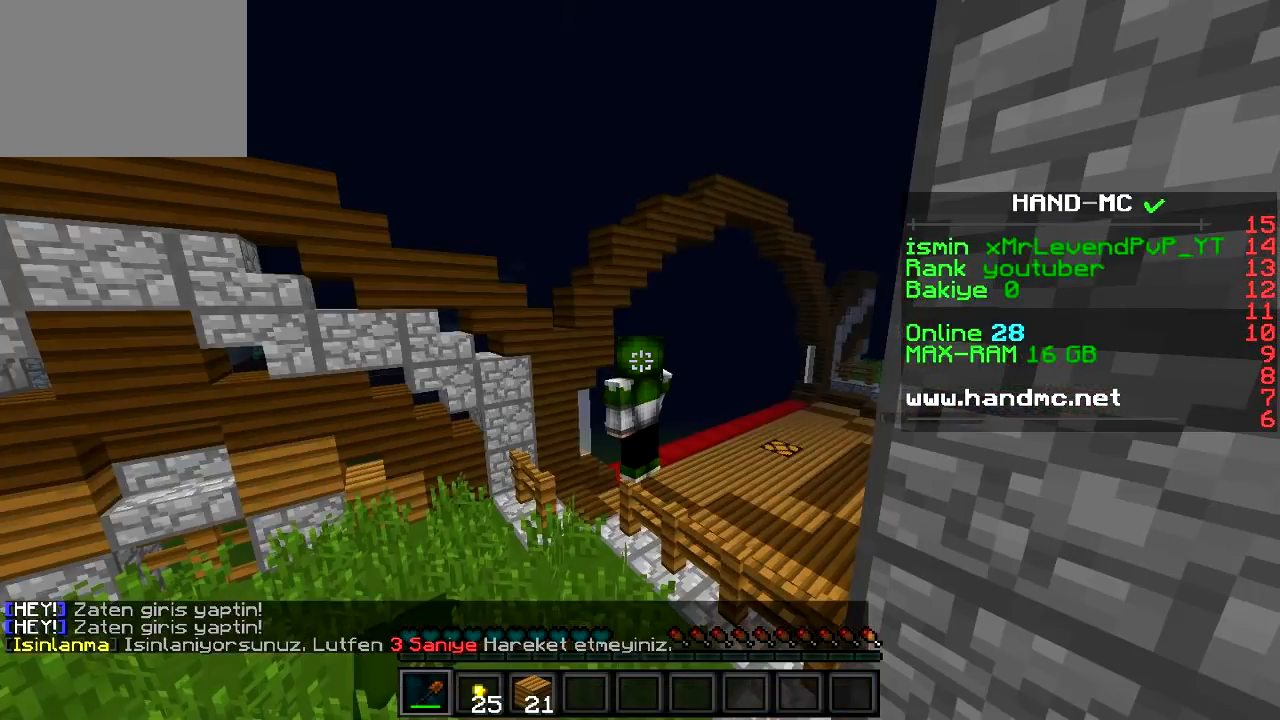
{"keys": [], "events": []}
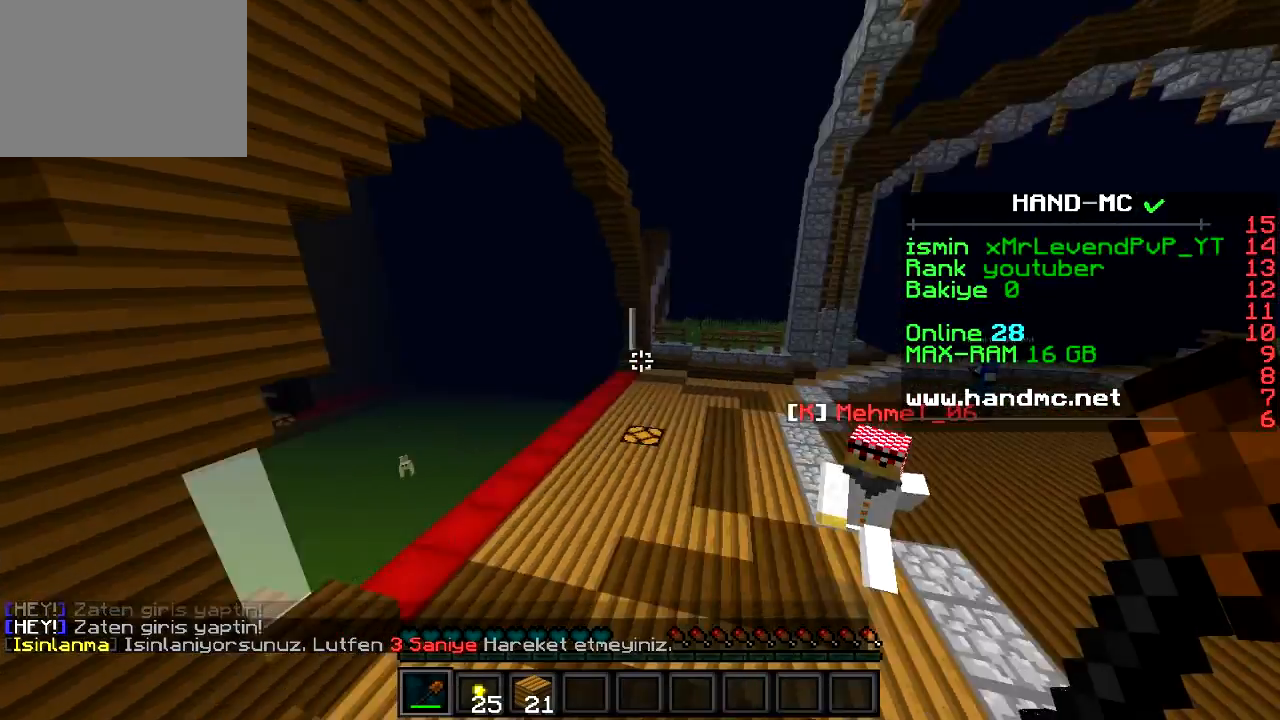
{"keys": [], "events": []}
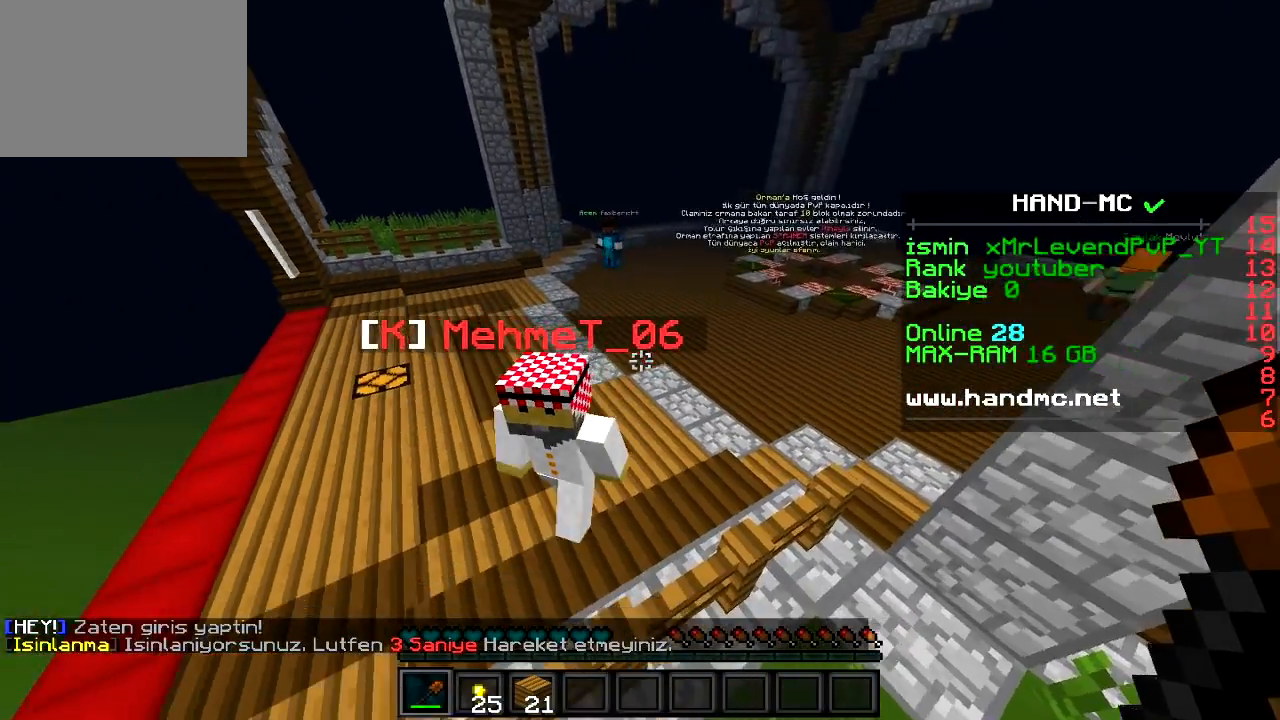
{"keys": [], "events": []}
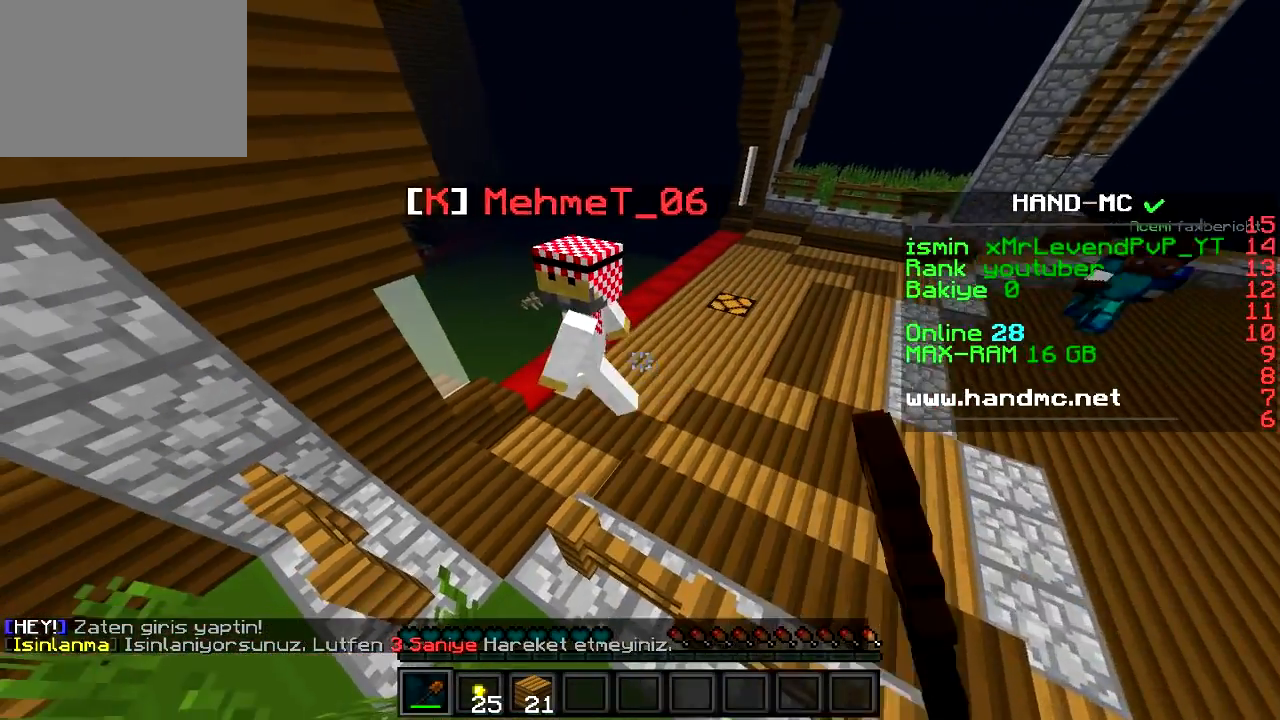
{"keys": [], "events": []}
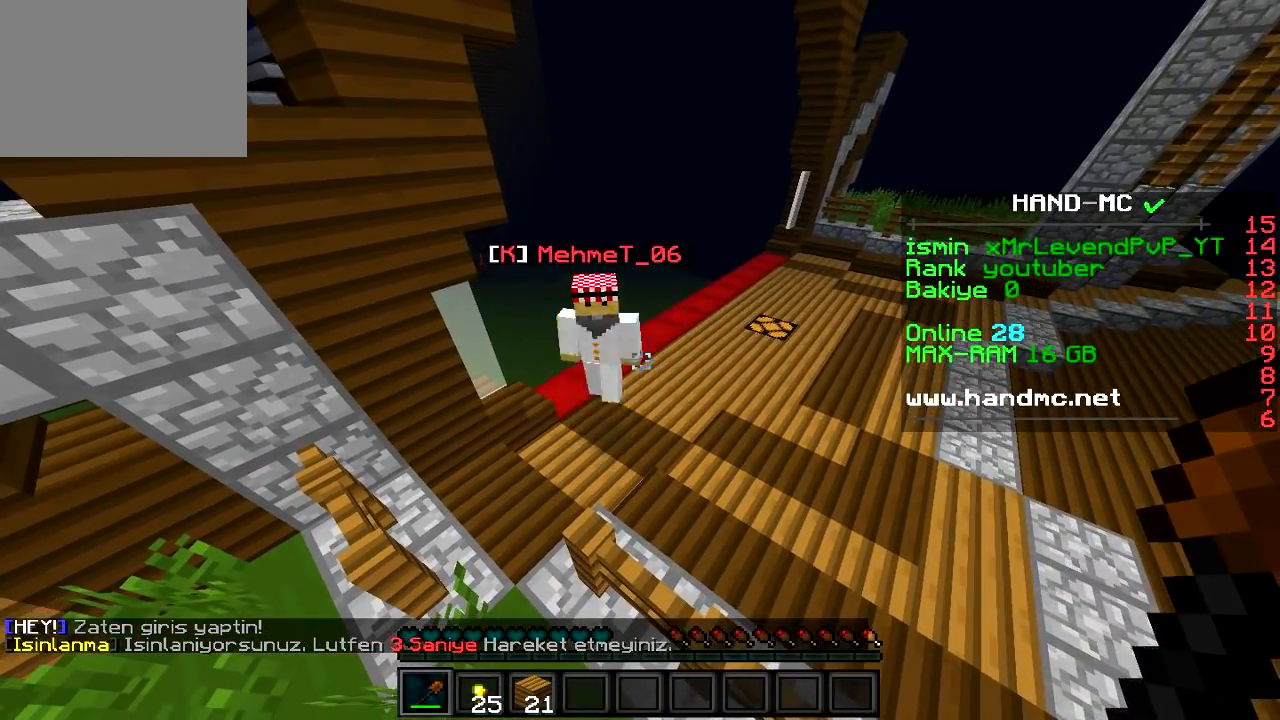
{"keys": [], "events": []}
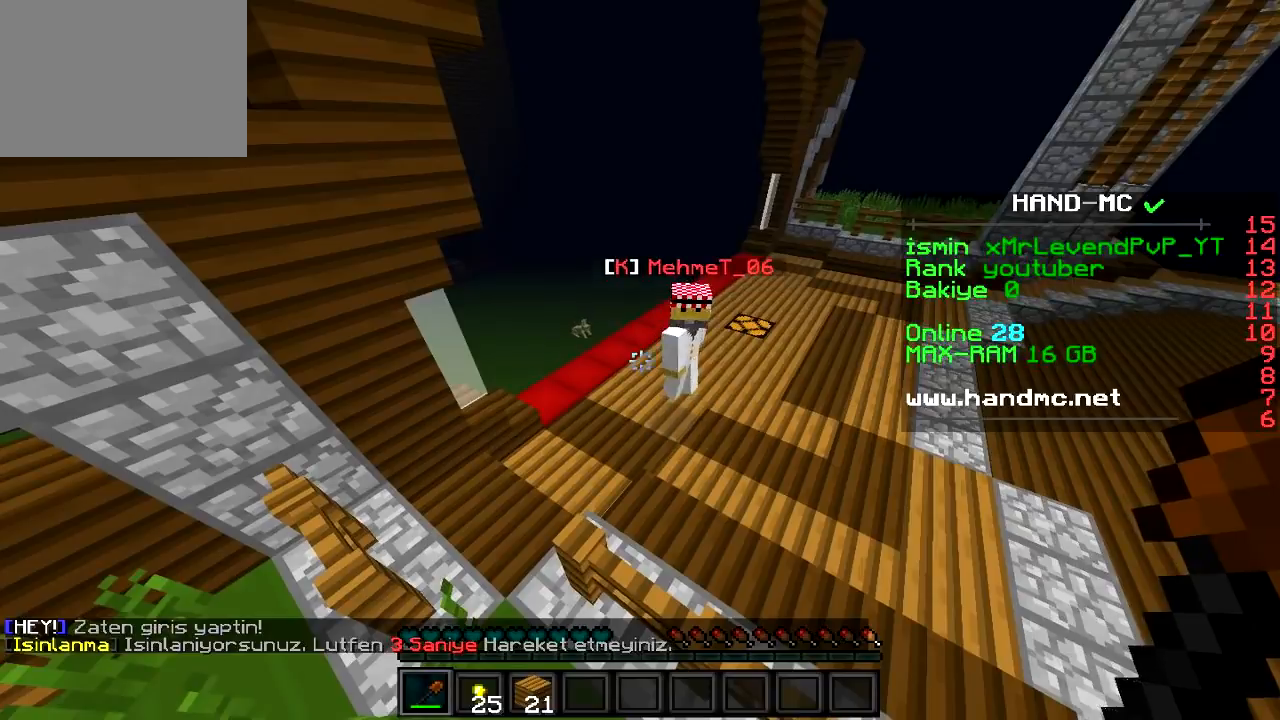
{"keys": [], "events": []}
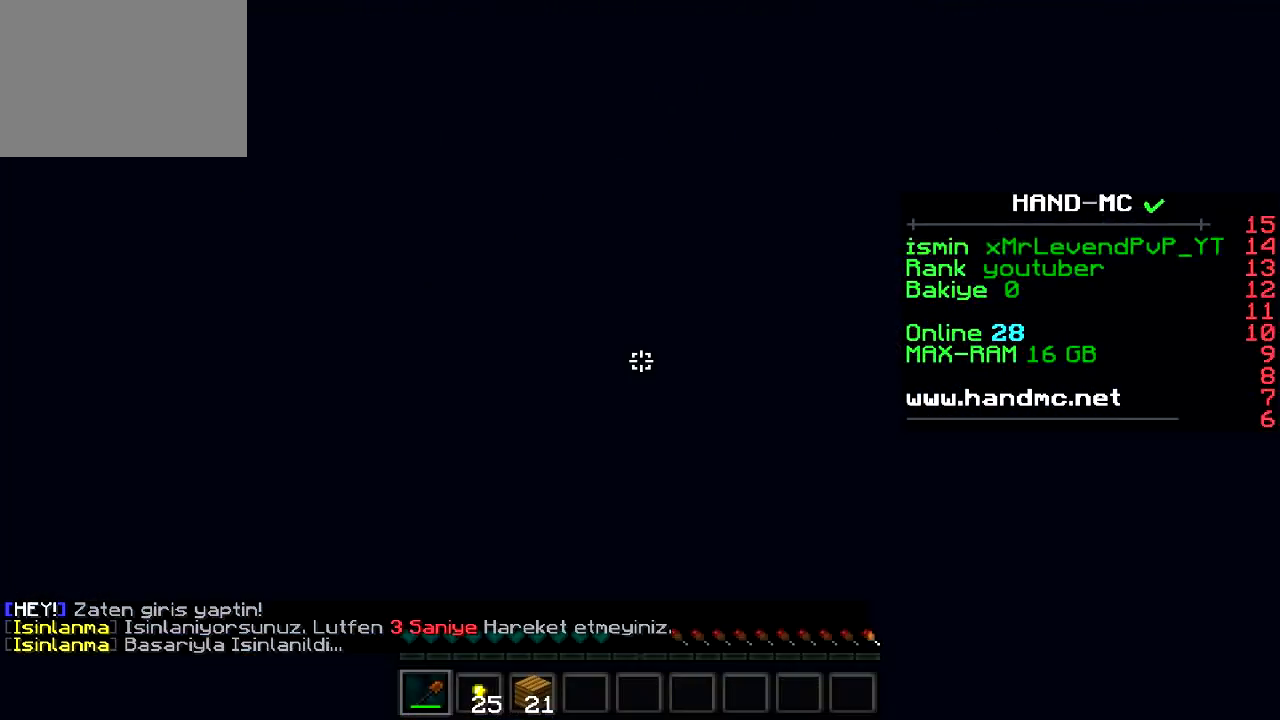
{"keys": [], "events": []}
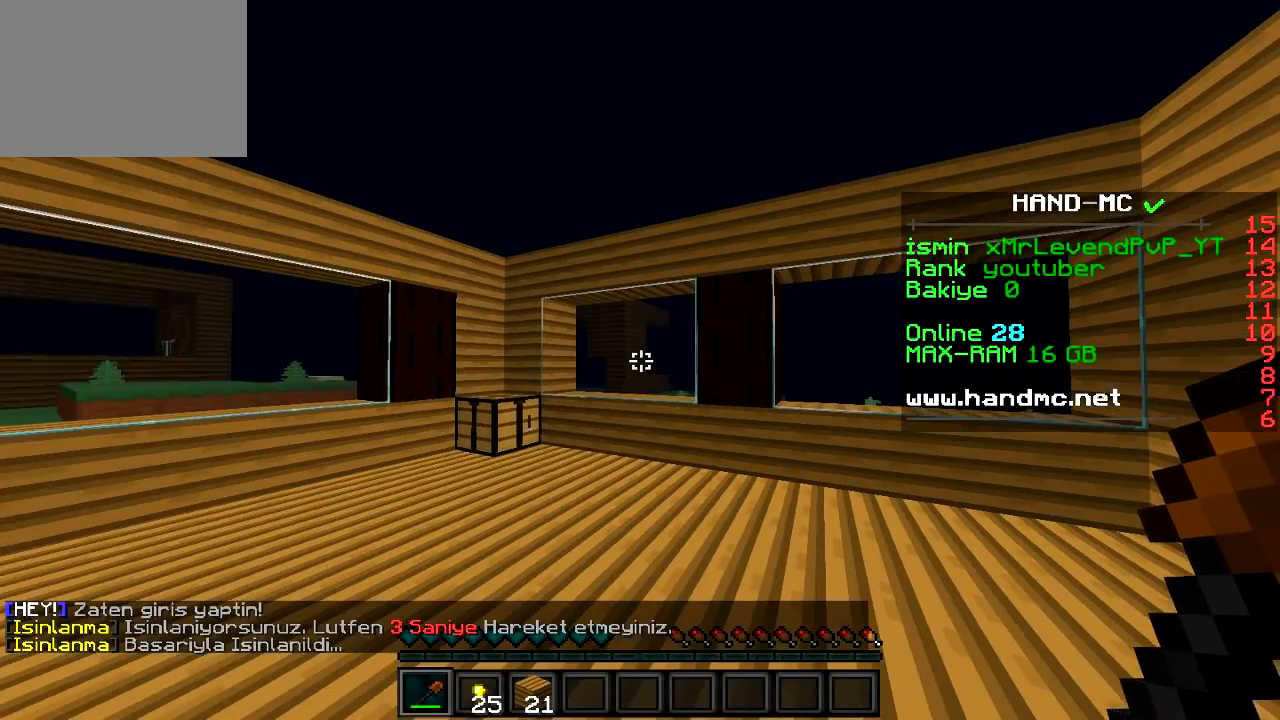
{"keys": ["w"], "events": [[333, "w", "down"]]}
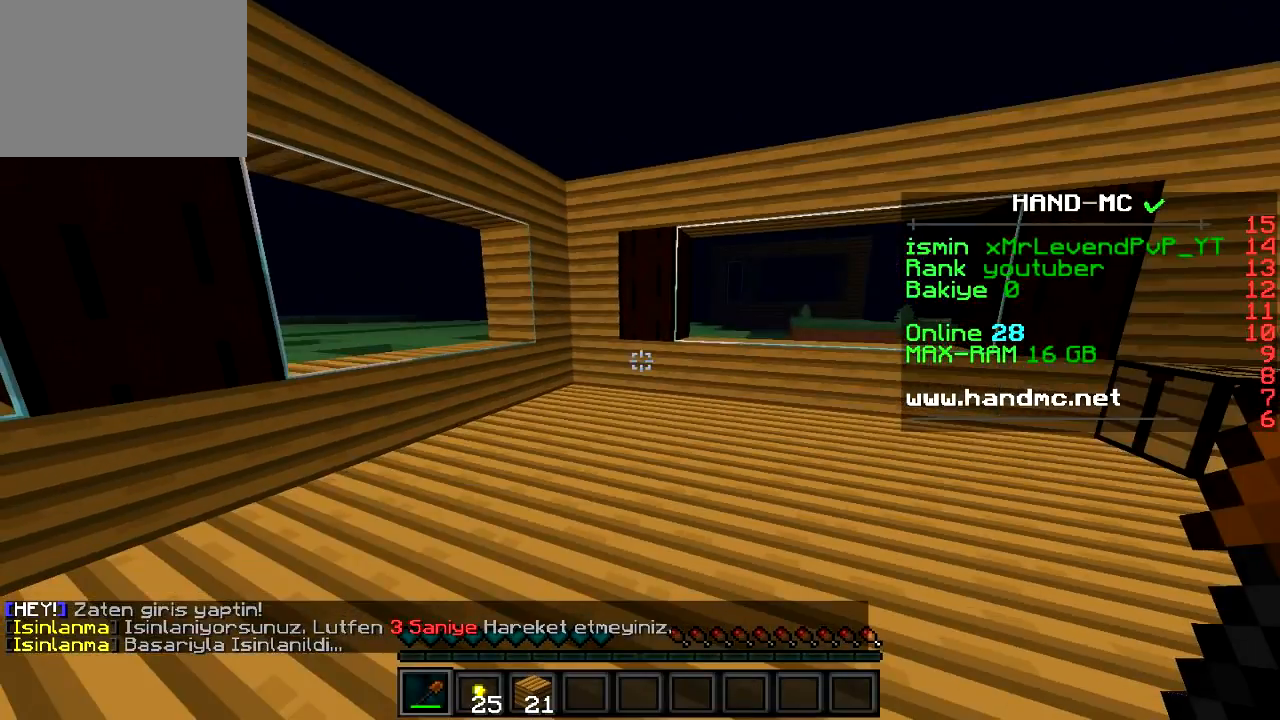
{"keys": [], "events": [[84, "d", "down"], [234, "w", "up"], [334, "d", "up"]]}
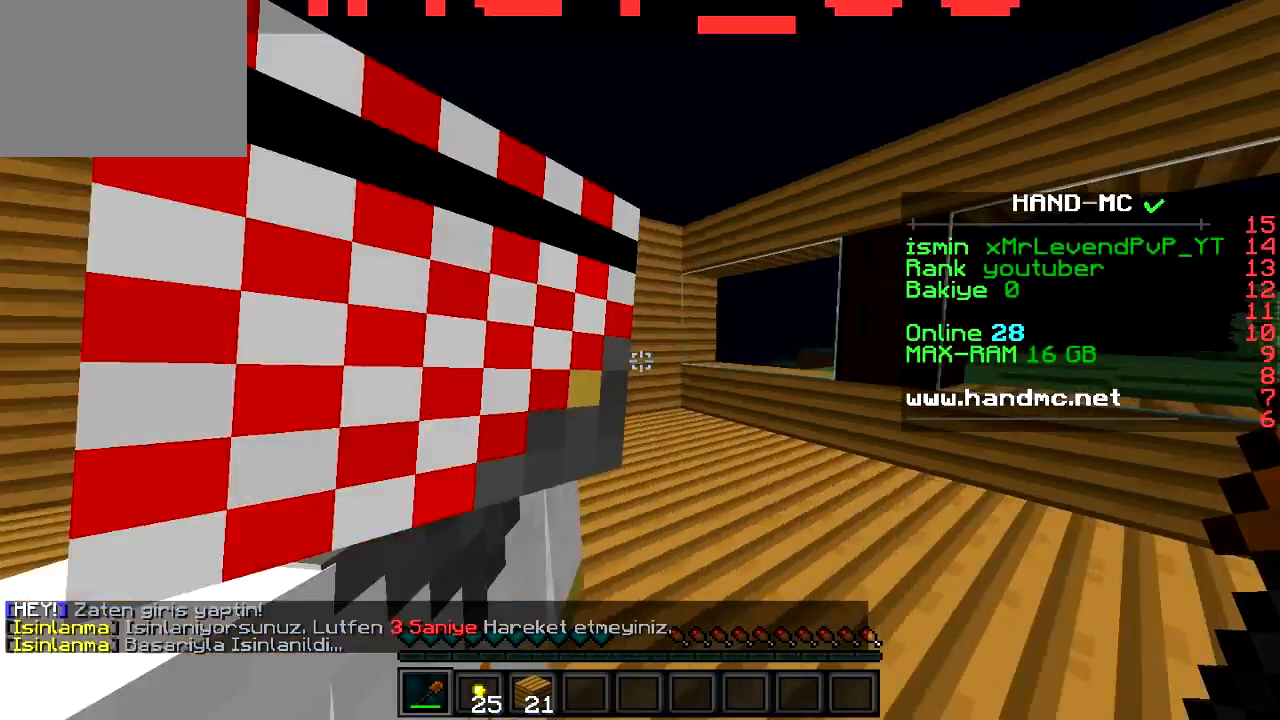
{"keys": [], "events": []}
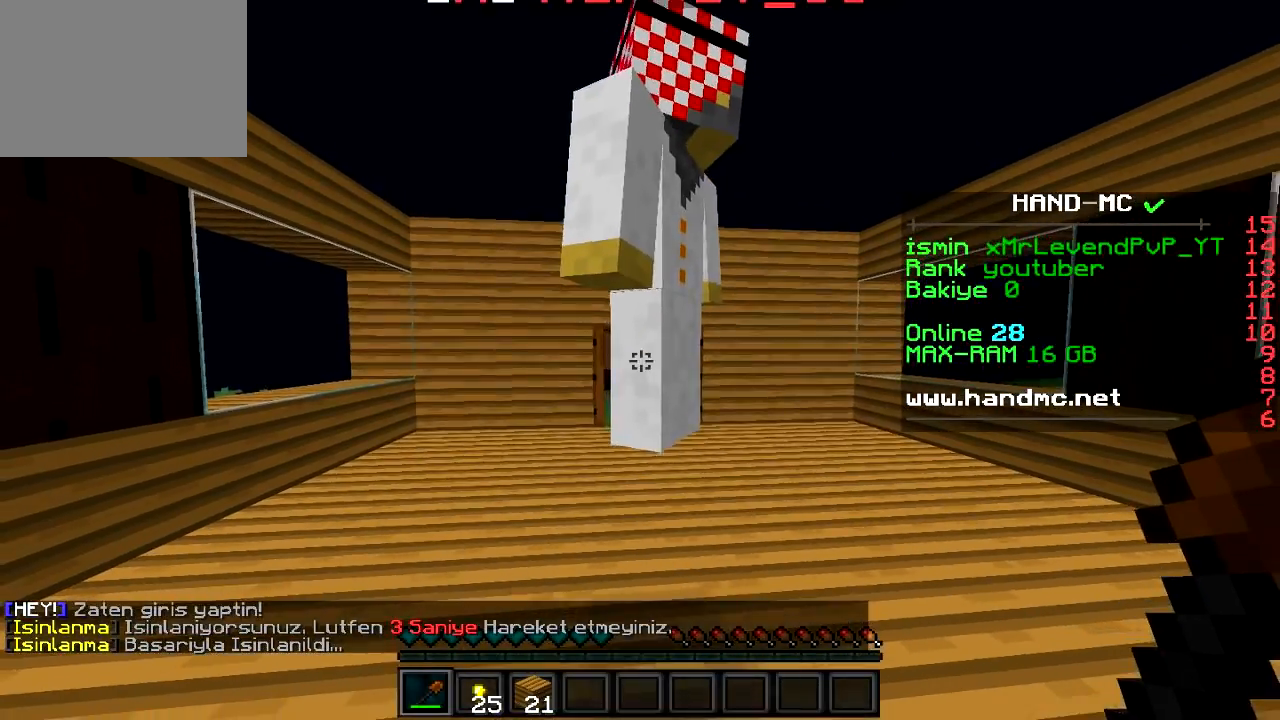
{"keys": ["a", "w"], "events": [[233, "w", "down"], [367, "a", "down"]]}
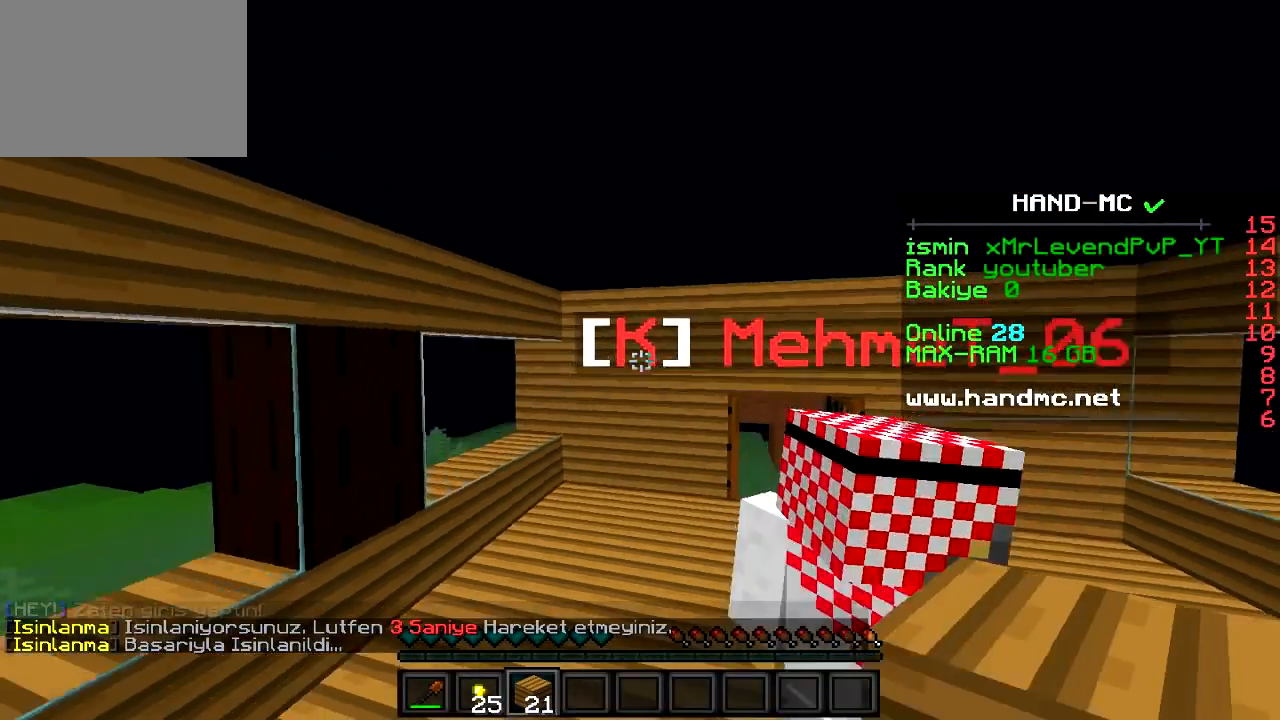
{"keys": [], "events": [[317, "a", "up"], [317, "w", "up"]]}
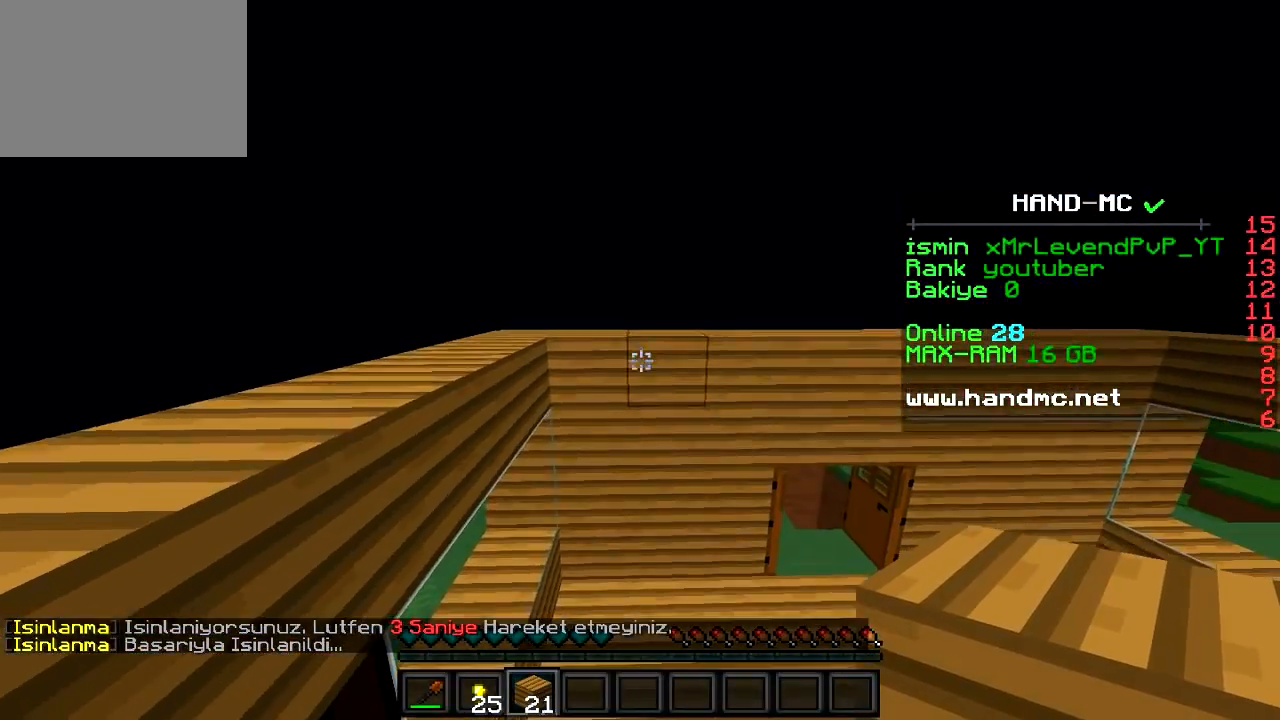
{"keys": [], "events": []}
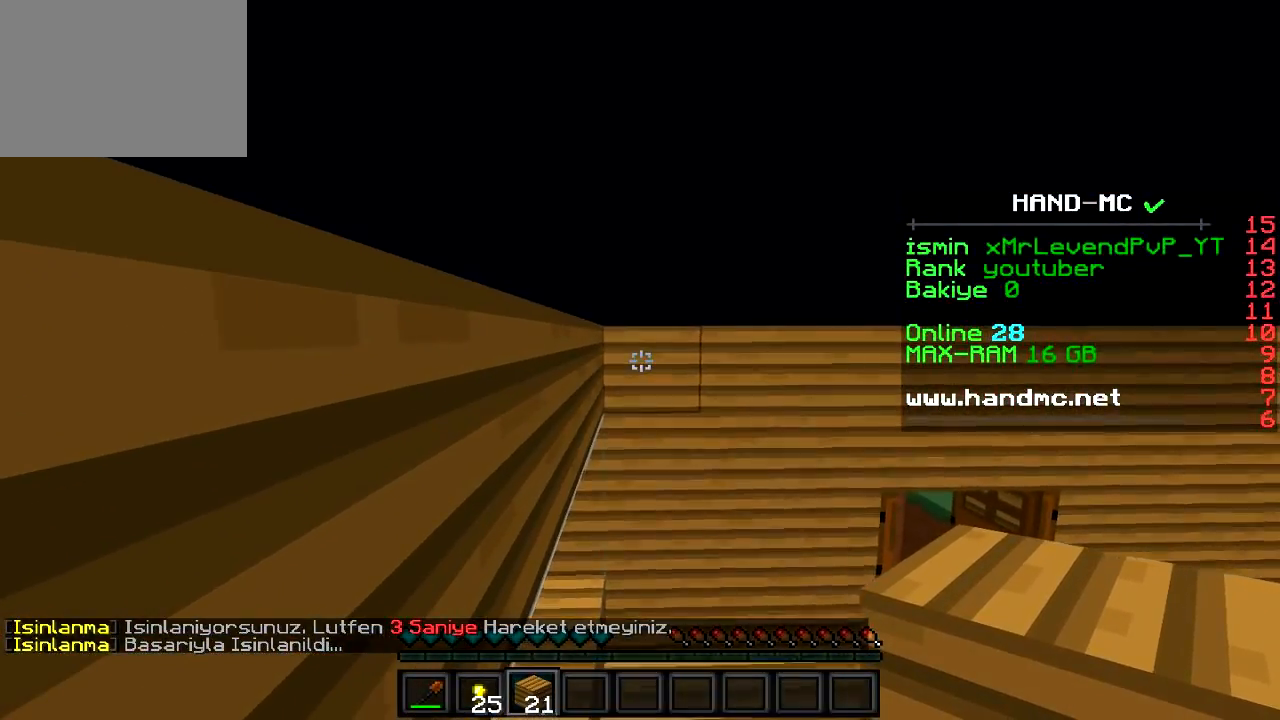
{"keys": ["s"], "events": [[334, "s", "down"]]}
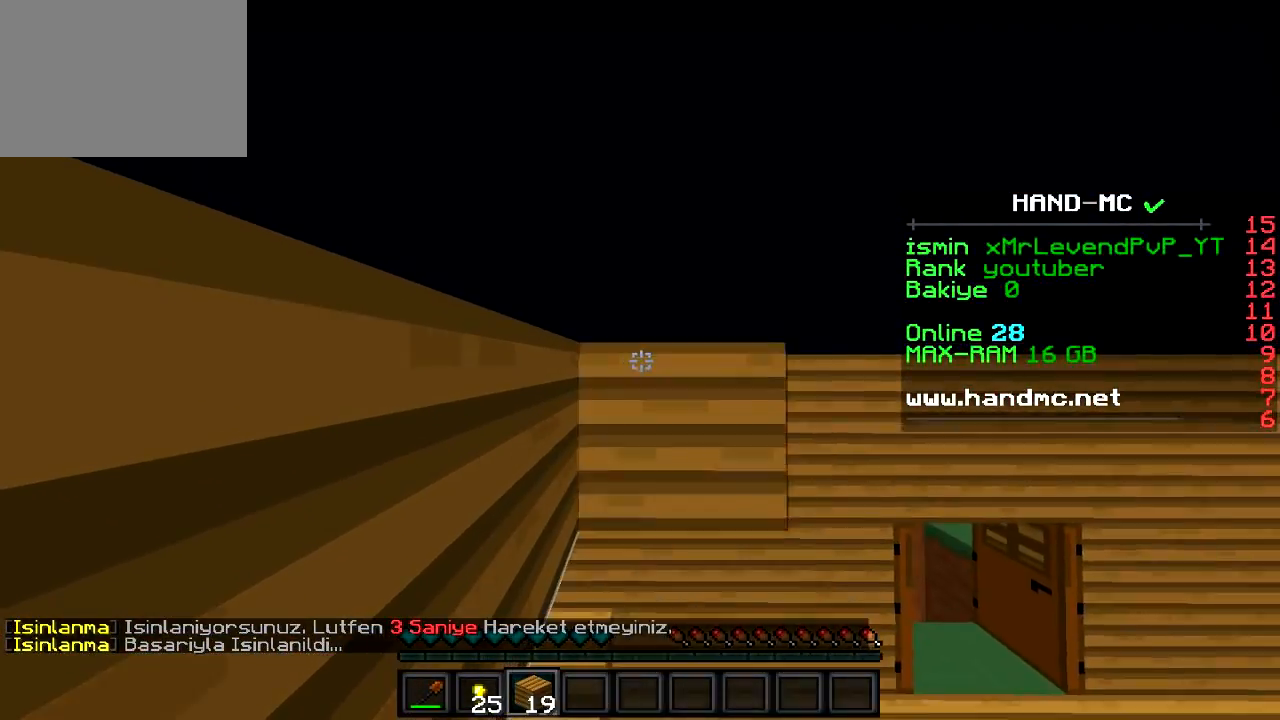
{"keys": ["d", "s"], "events": [[500, "d", "down"]]}
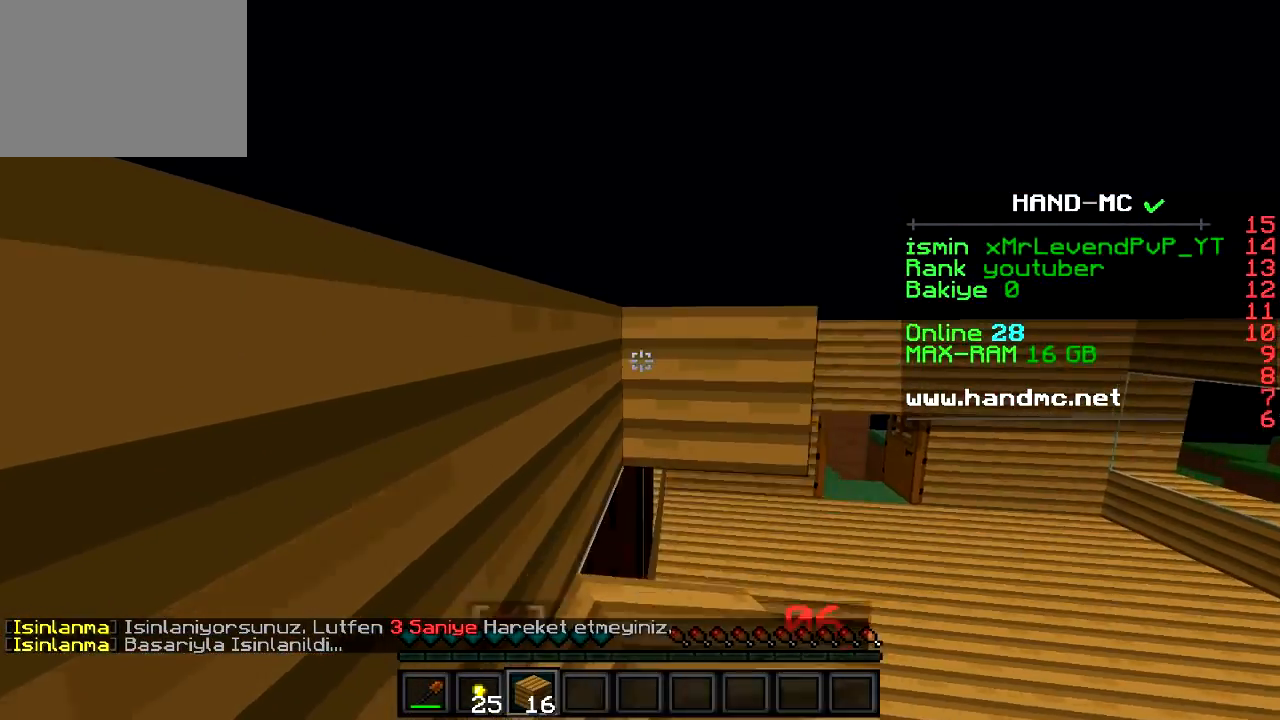
{"keys": ["a", "s"], "events": [[317, "d", "up"], [450, "a", "down"]]}
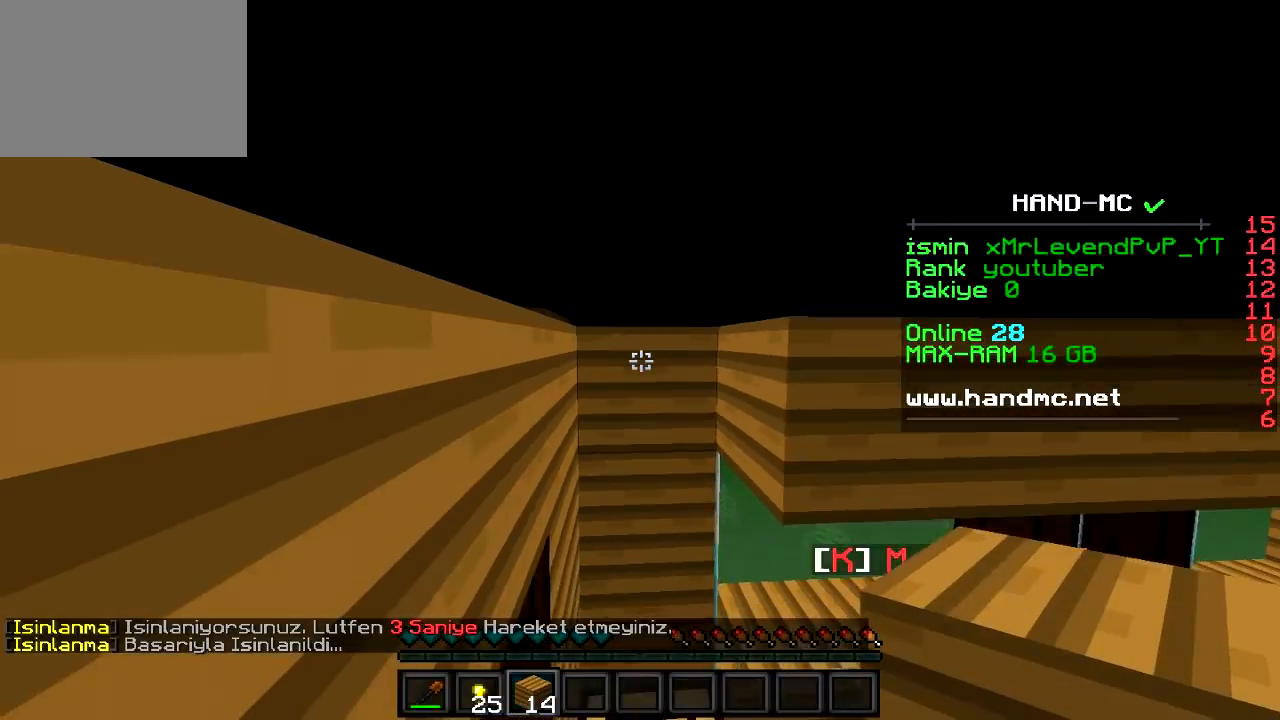
{"keys": ["a", "s"]}
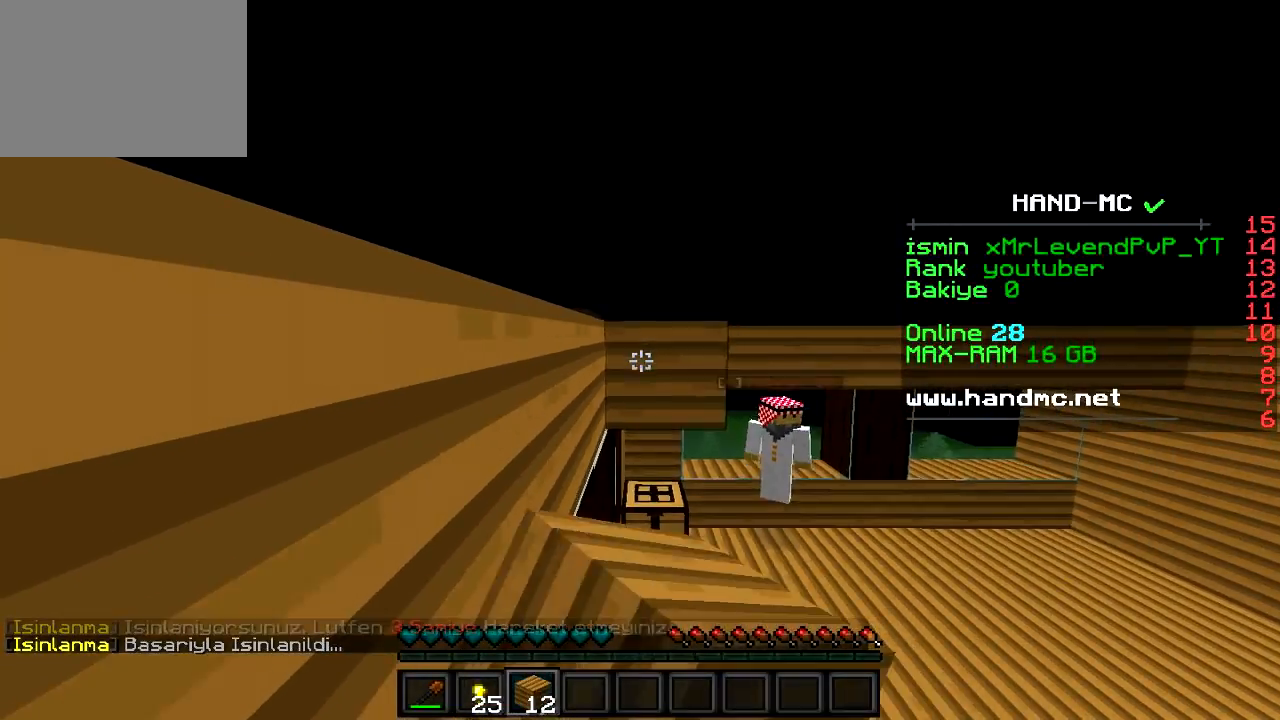
{"keys": ["d", "s"], "events": [[67, "a", "up"], [467, "d", "down"]]}
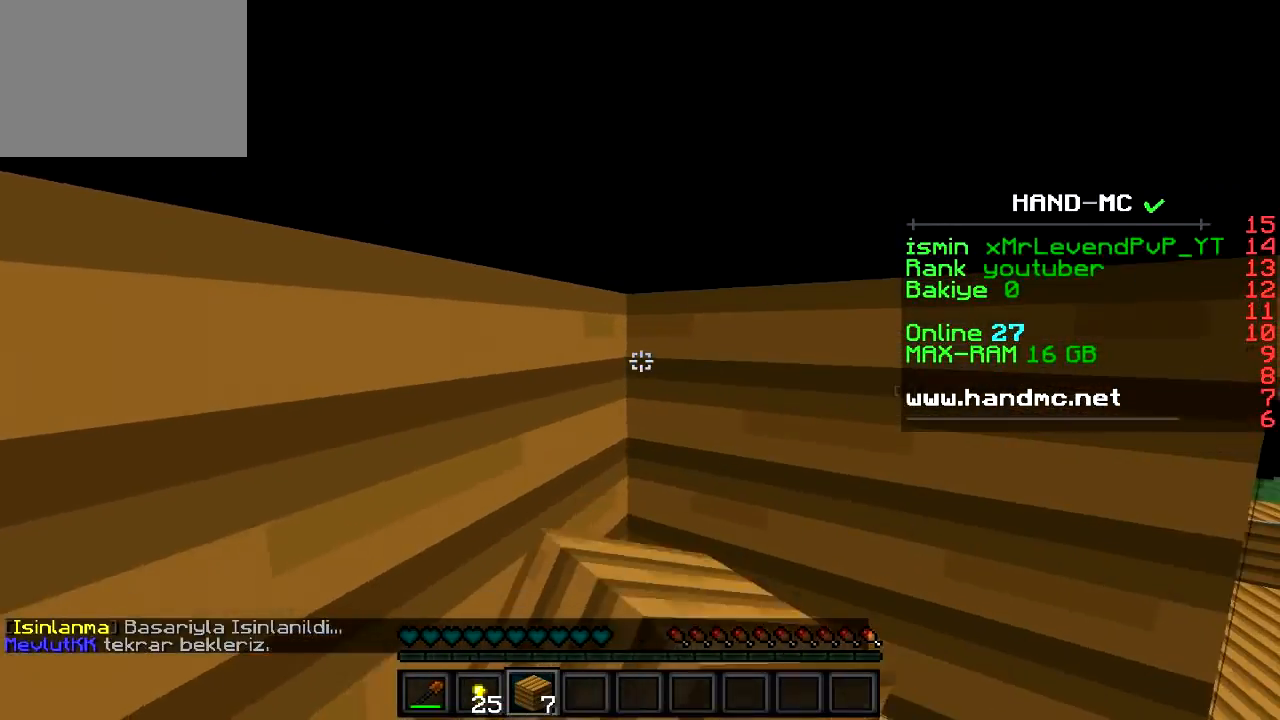
{"keys": ["s"], "events": [[233, "d", "up"], [283, "a", "down"], [483, "a", "up"]]}
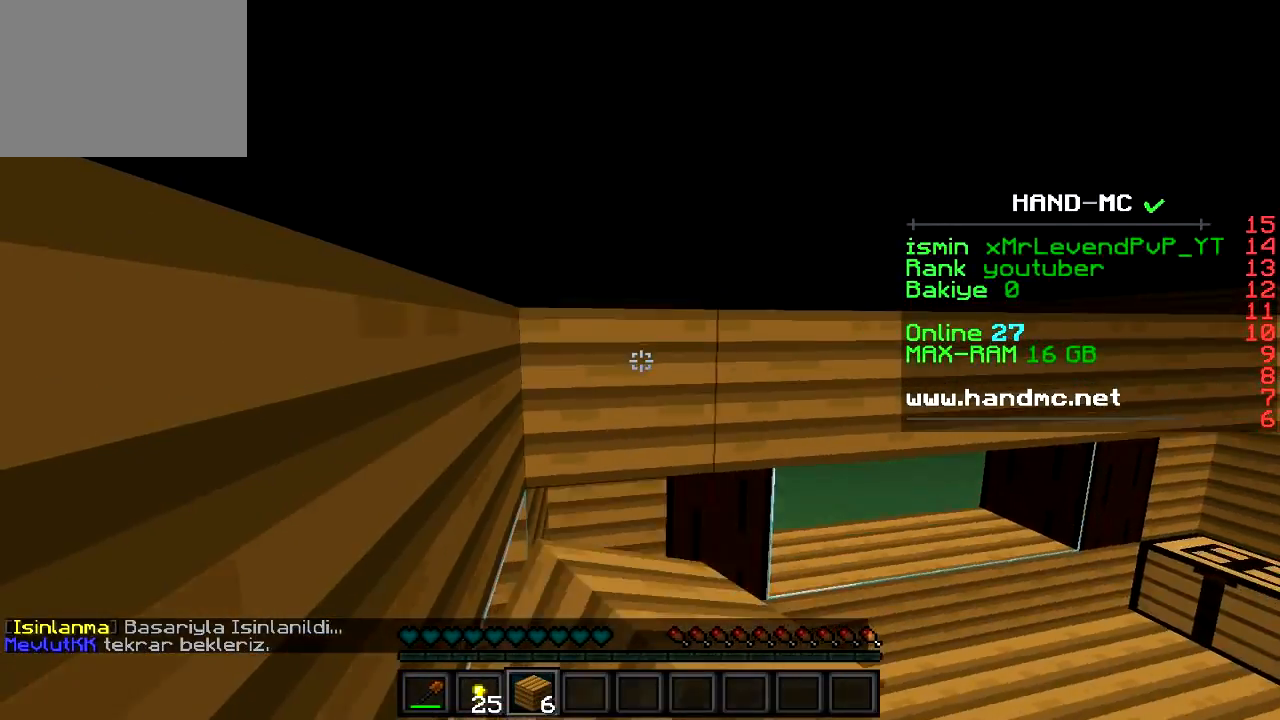
{"keys": ["s"], "events": []}